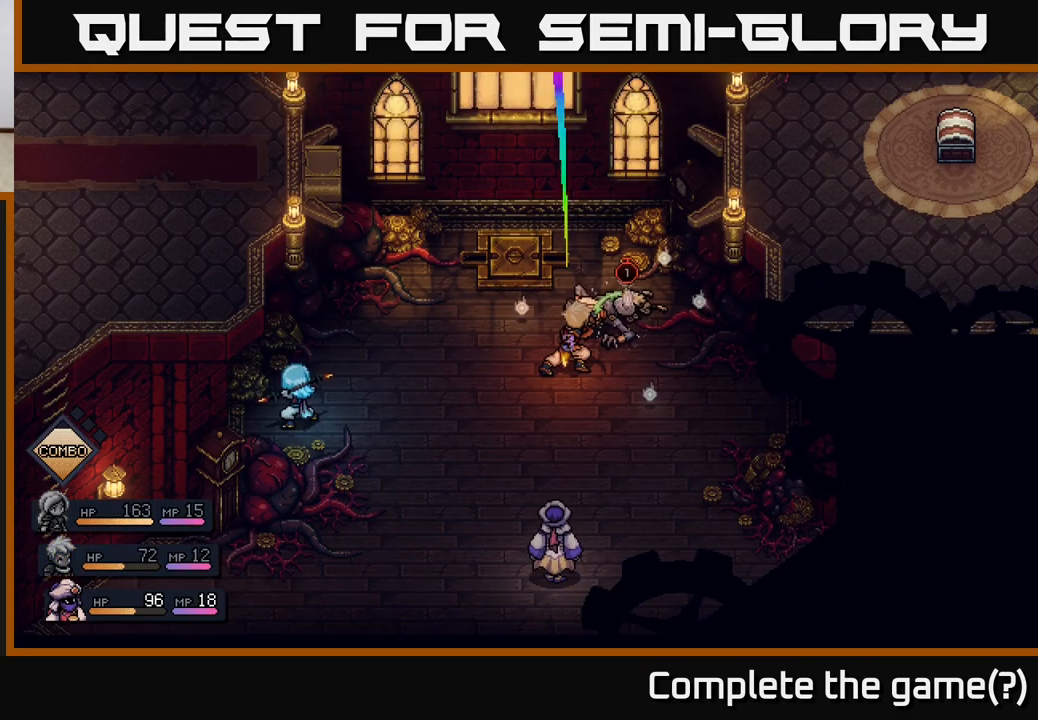
Gameplay with a controller (Xbox layout); each line is a JSON object with the inputs held at the frame after it. "events" lists button and stick changes between this image and that frame as [ms after this image, input, new state], when the widget could be followed in between.
{"buttons": ["A"], "left_stick": "center", "right_stick": "center", "events": [[217, "A", "down"]]}
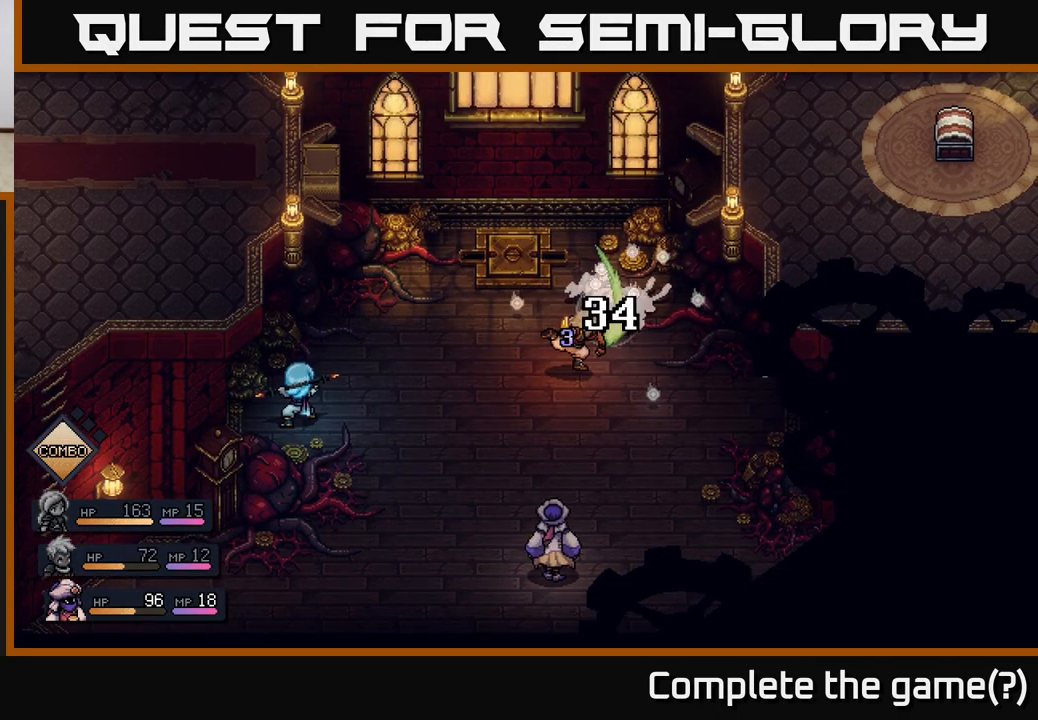
{"buttons": [], "left_stick": "center", "right_stick": "center", "events": [[100, "A", "up"]]}
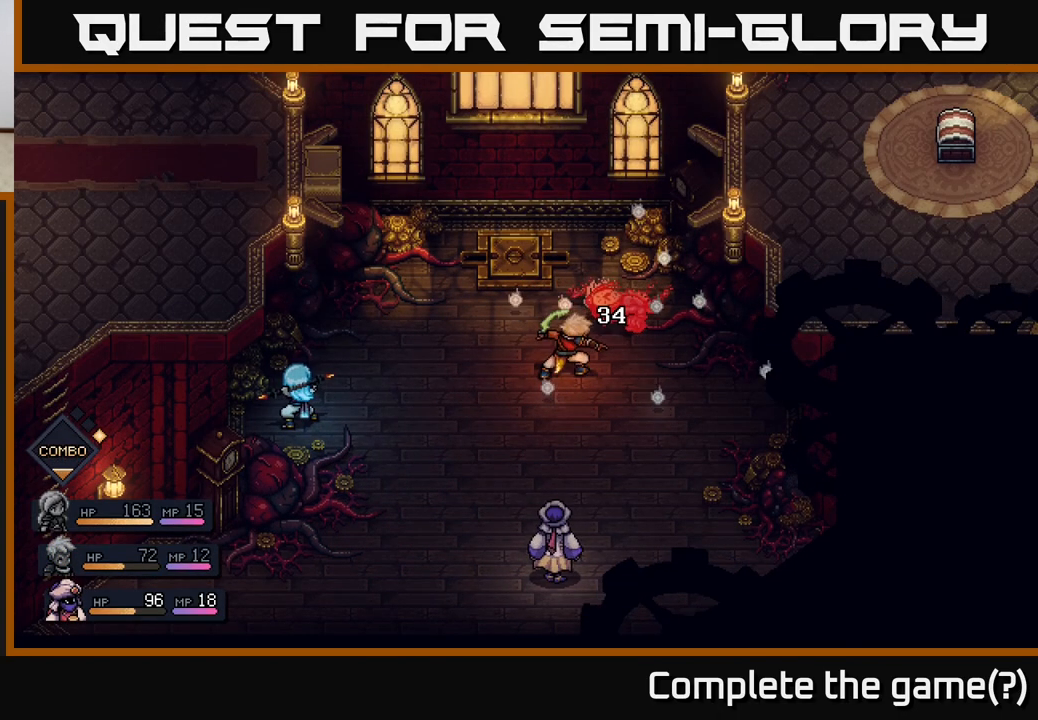
{"buttons": [], "left_stick": "center", "right_stick": "center", "events": []}
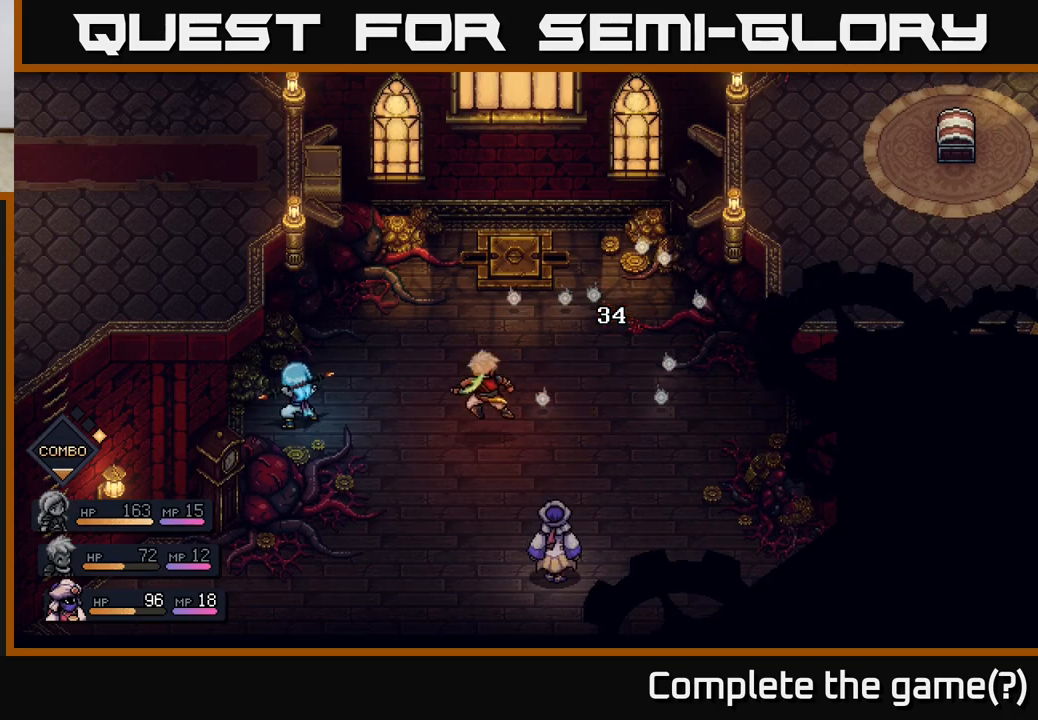
{"buttons": [], "left_stick": "center", "right_stick": "center", "events": []}
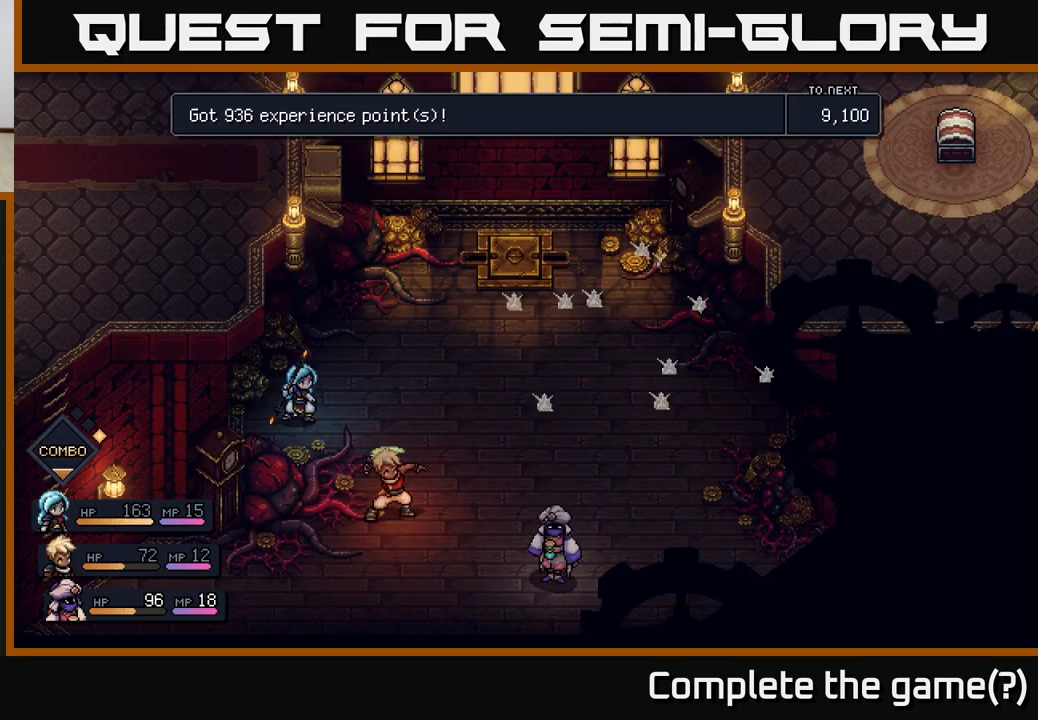
{"buttons": [], "left_stick": "center", "right_stick": "center", "events": []}
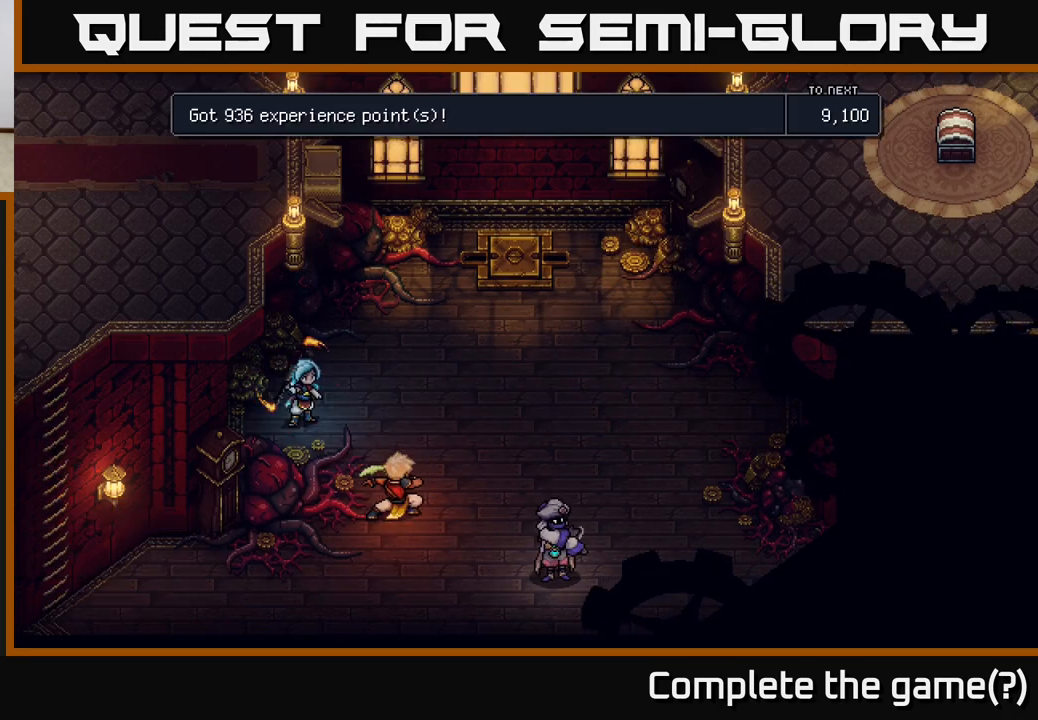
{"buttons": [], "left_stick": "center", "right_stick": "center", "events": [[167, "A", "down"], [383, "A", "up"]]}
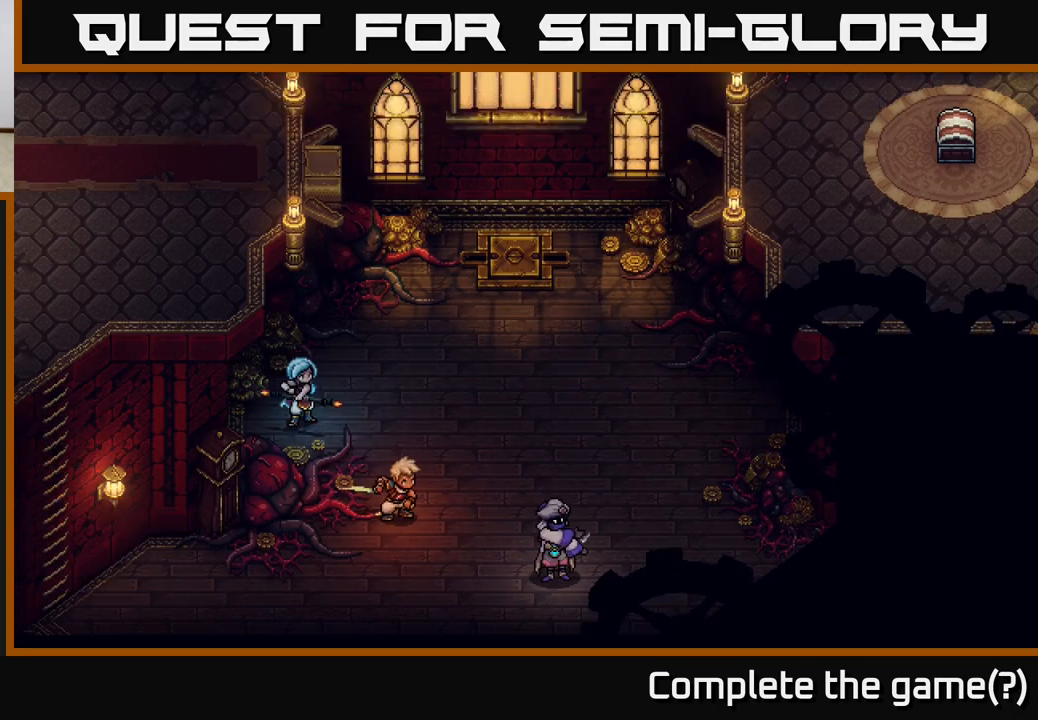
{"buttons": [], "left_stick": "right", "right_stick": "center", "events": [[167, "A", "down"], [300, "A", "up"], [500, "left_stick", "right"]]}
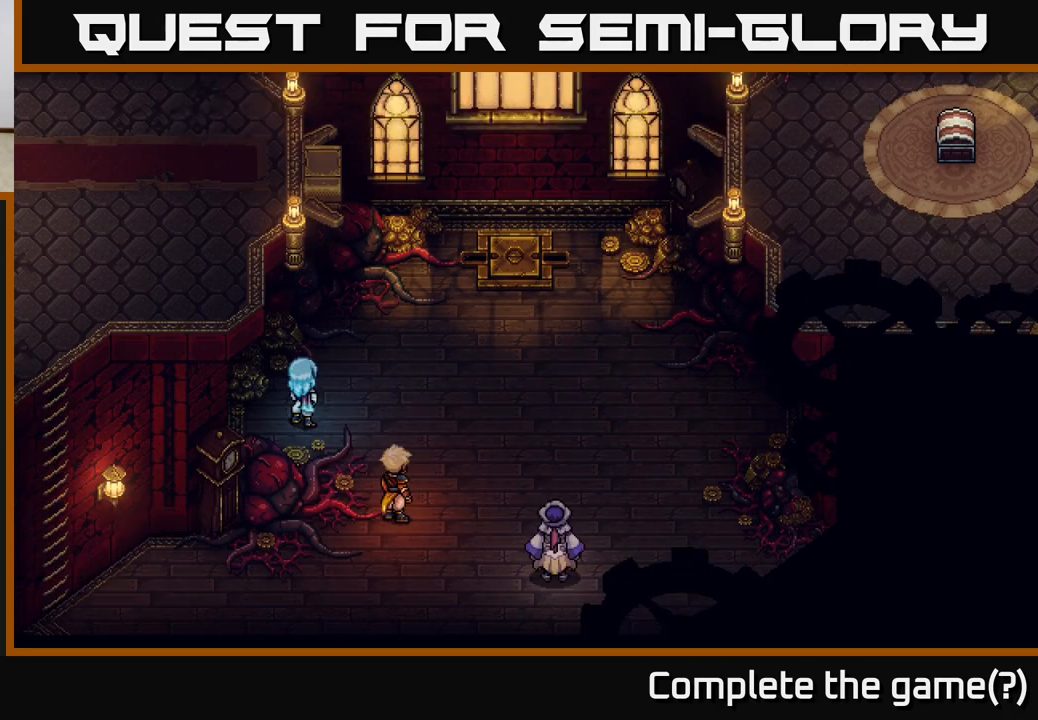
{"buttons": [], "left_stick": "up-right", "right_stick": "center", "events": [[233, "left_stick", "up-right"]]}
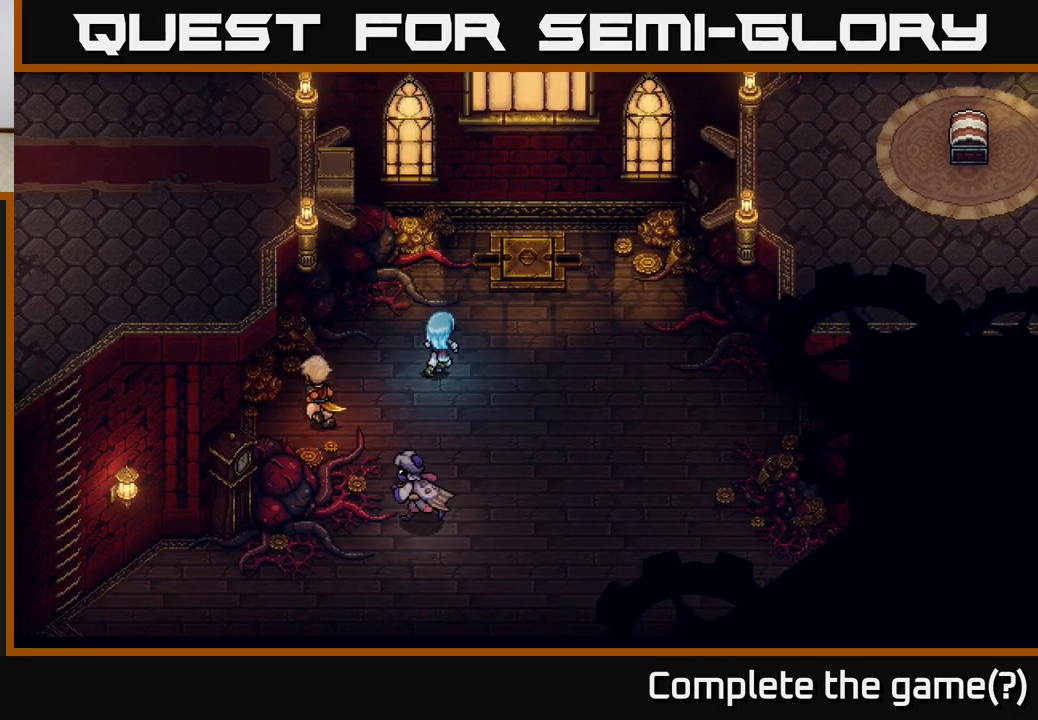
{"buttons": [], "left_stick": "up-right", "right_stick": "center", "events": []}
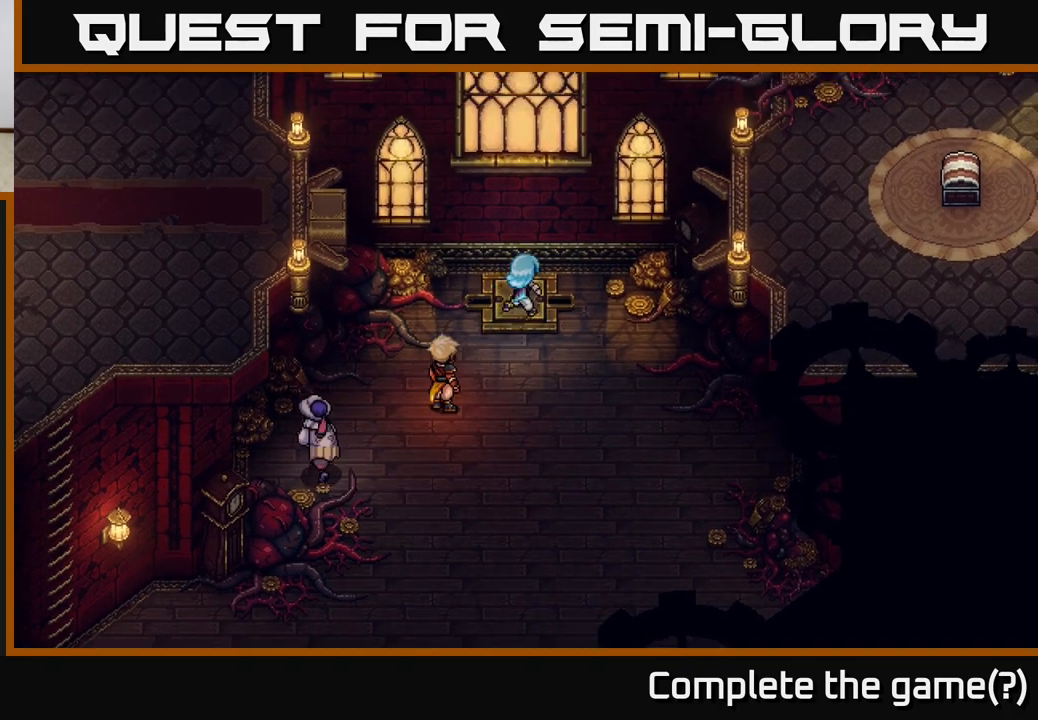
{"buttons": [], "left_stick": "center", "right_stick": "center", "events": [[33, "left_stick", "up"], [167, "left_stick", "center"]]}
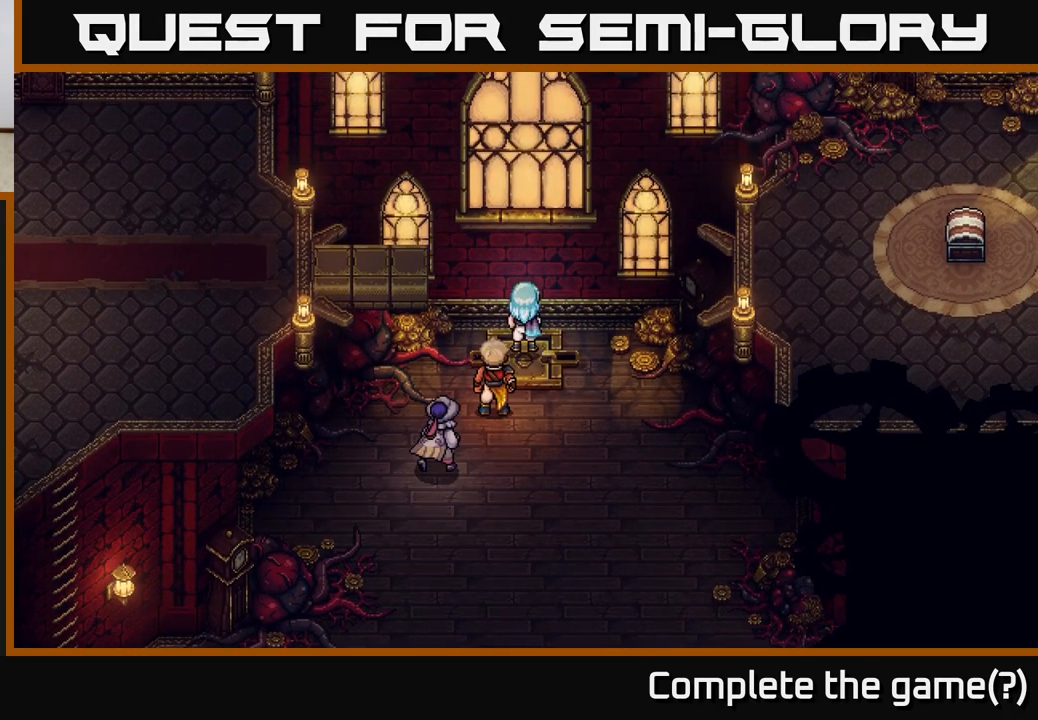
{"buttons": [], "left_stick": "center", "right_stick": "center", "events": []}
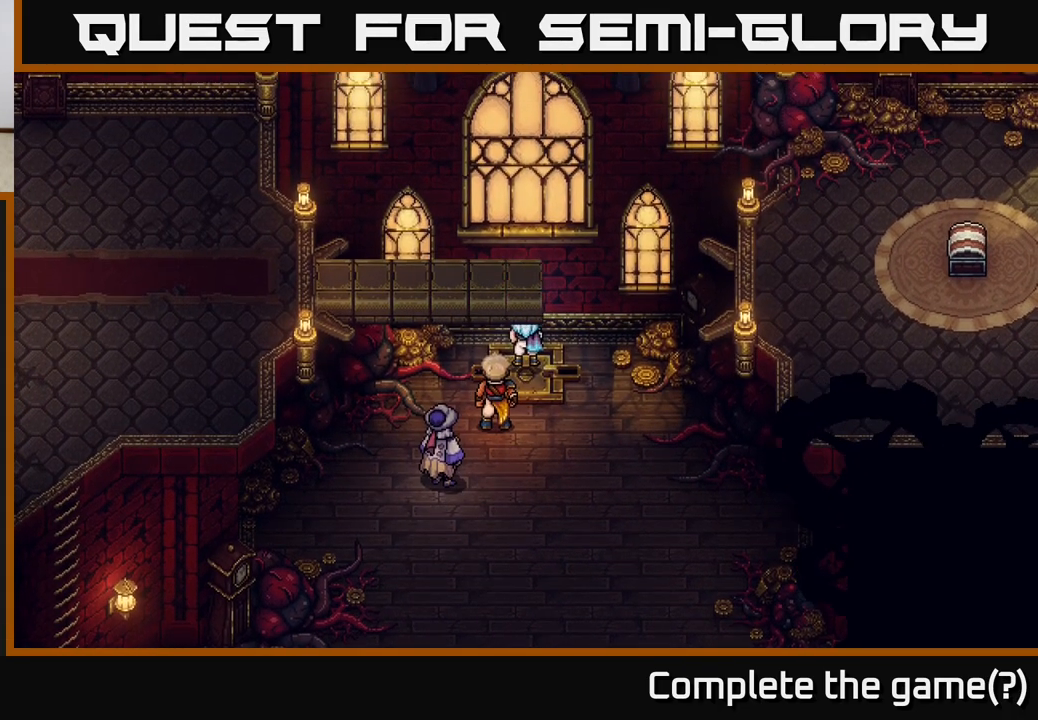
{"buttons": [], "left_stick": "center", "right_stick": "center", "events": []}
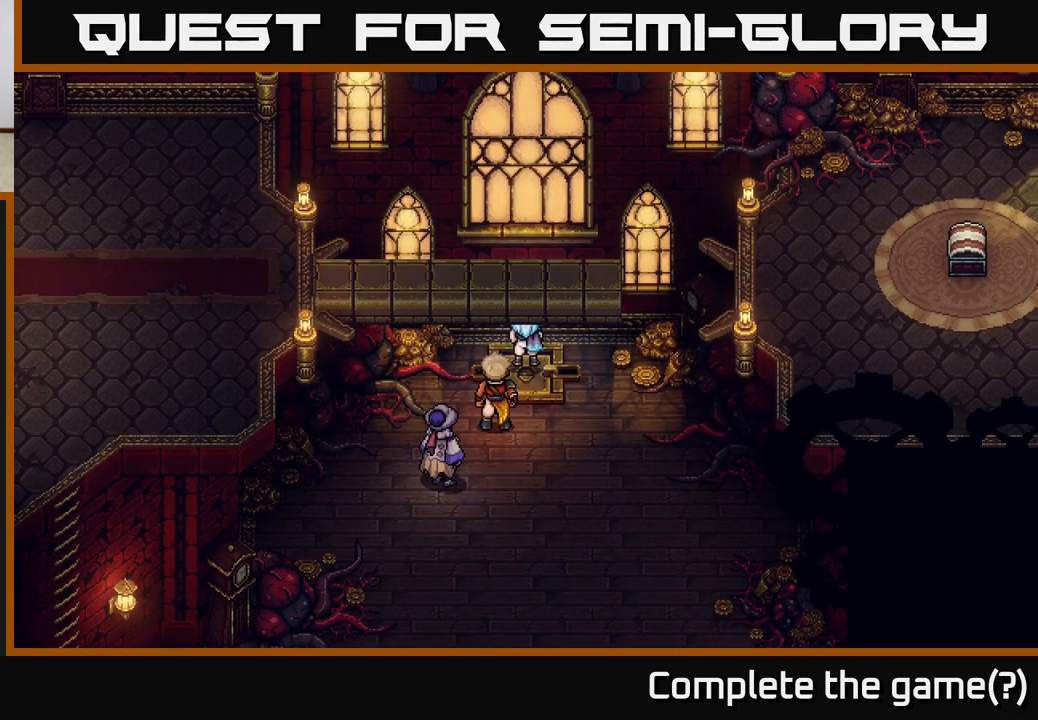
{"buttons": [], "left_stick": "center", "right_stick": "center", "events": []}
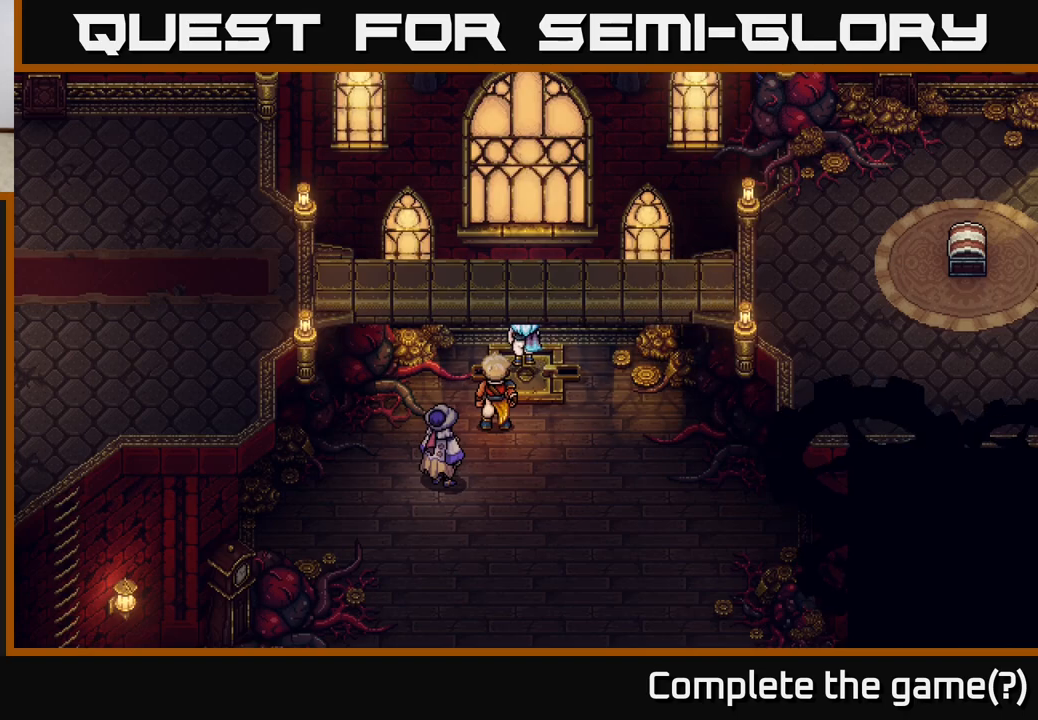
{"buttons": [], "left_stick": "center", "right_stick": "center", "events": []}
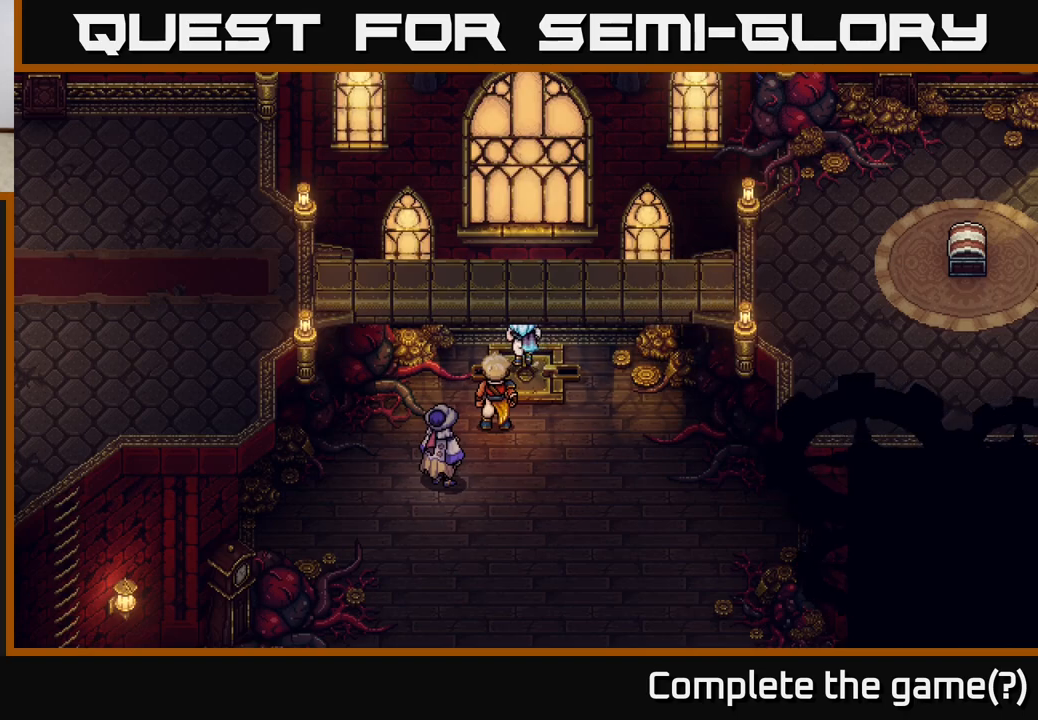
{"buttons": [], "left_stick": "center", "right_stick": "center", "events": [[33, "left_stick", "down"], [150, "B", "down"], [150, "left_stick", "right"], [283, "B", "up"], [333, "left_stick", "center"]]}
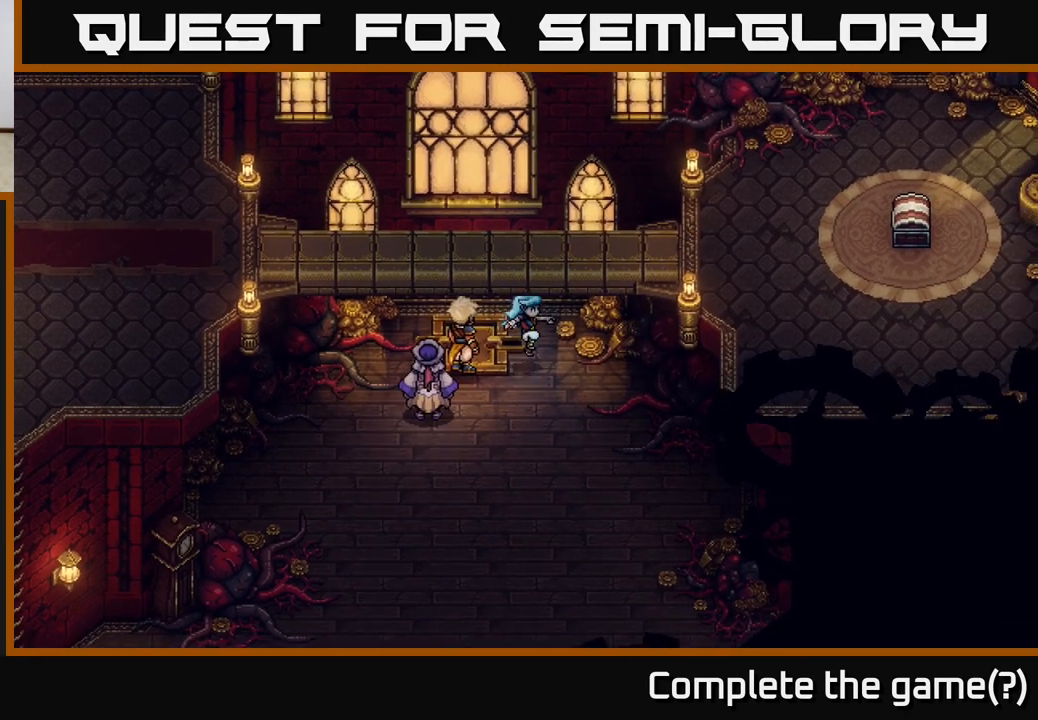
{"buttons": [], "left_stick": "center", "right_stick": "center", "events": [[33, "left_stick", "right"], [500, "left_stick", "center"]]}
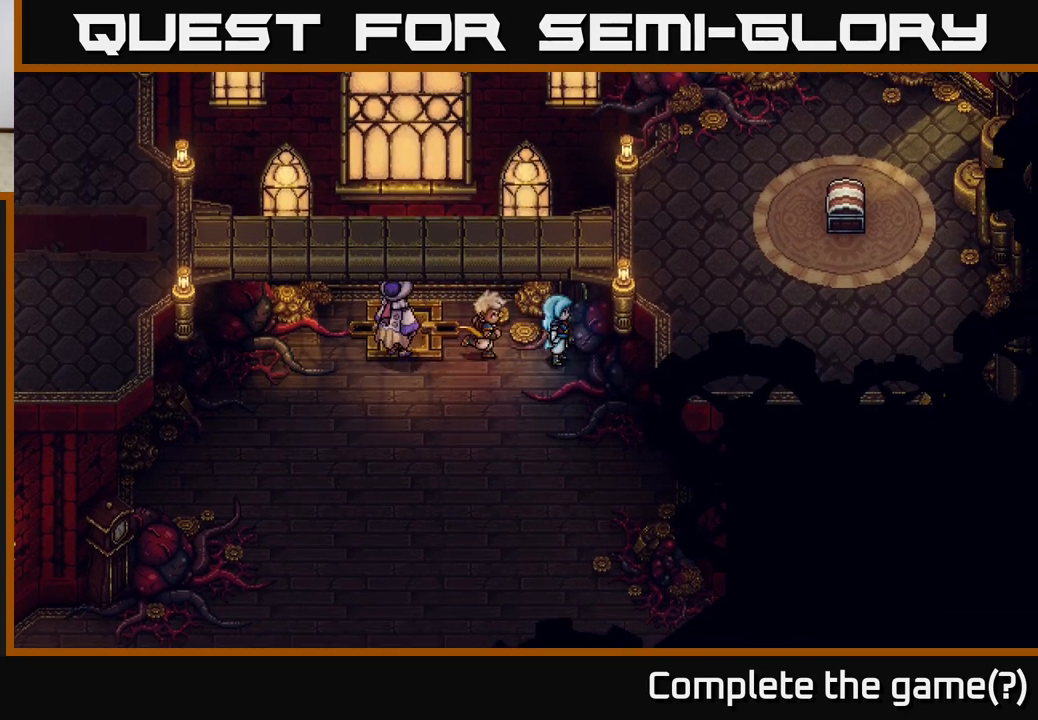
{"buttons": [], "left_stick": "center", "right_stick": "center", "events": []}
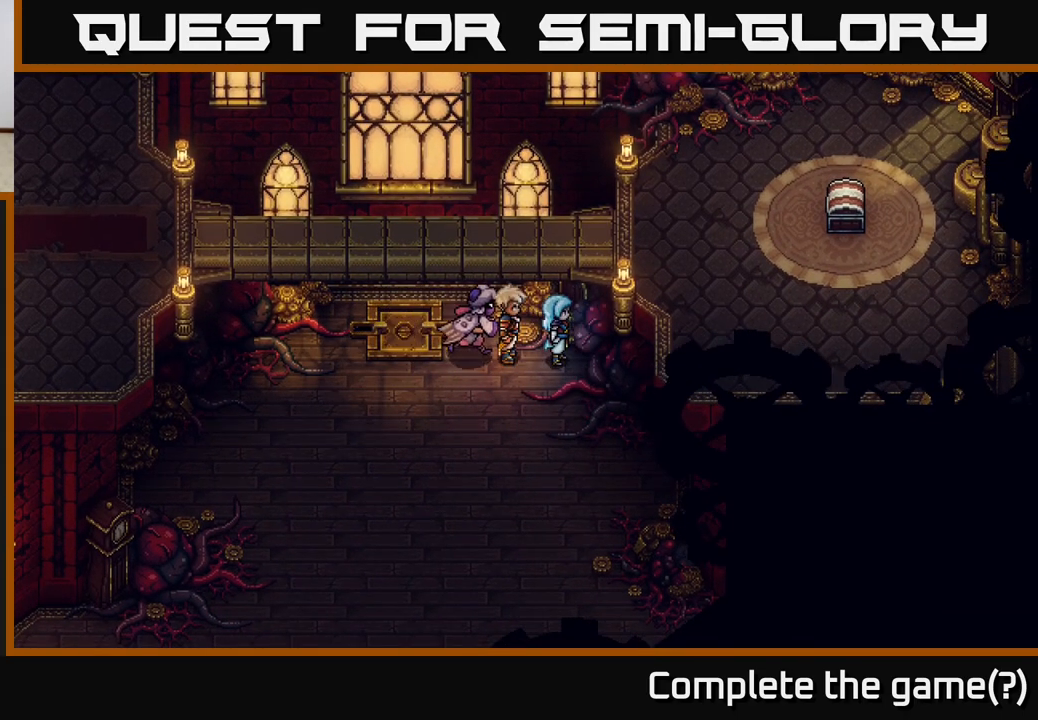
{"buttons": [], "left_stick": "center", "right_stick": "center", "events": []}
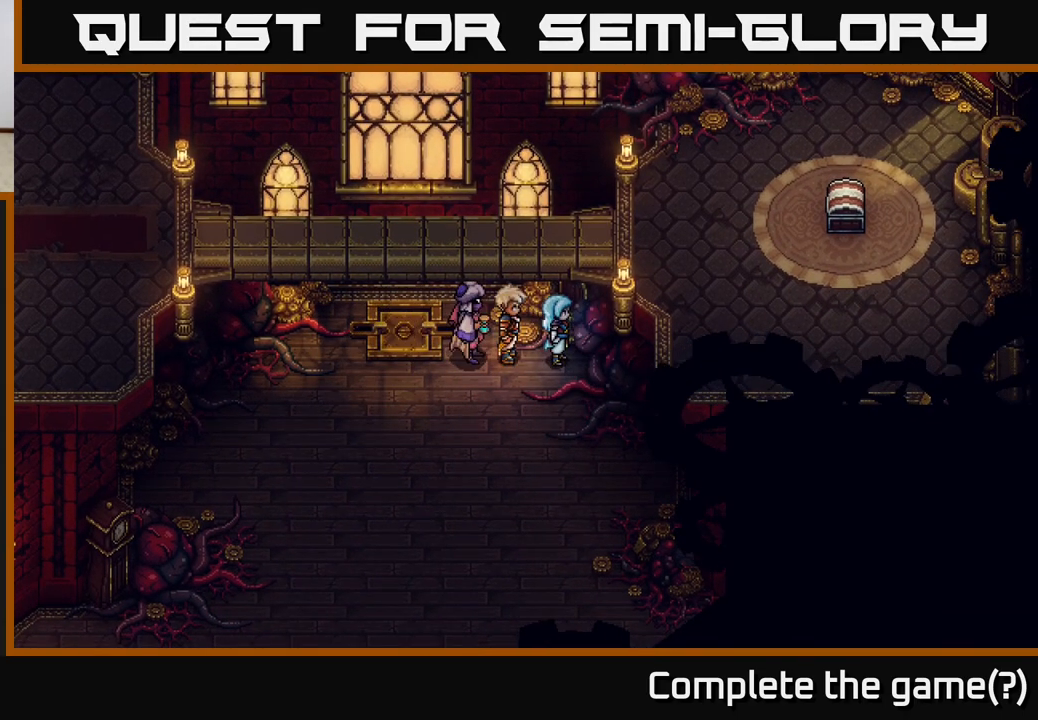
{"buttons": [], "left_stick": "down-right", "right_stick": "center", "events": [[183, "left_stick", "down"], [400, "left_stick", "down-right"]]}
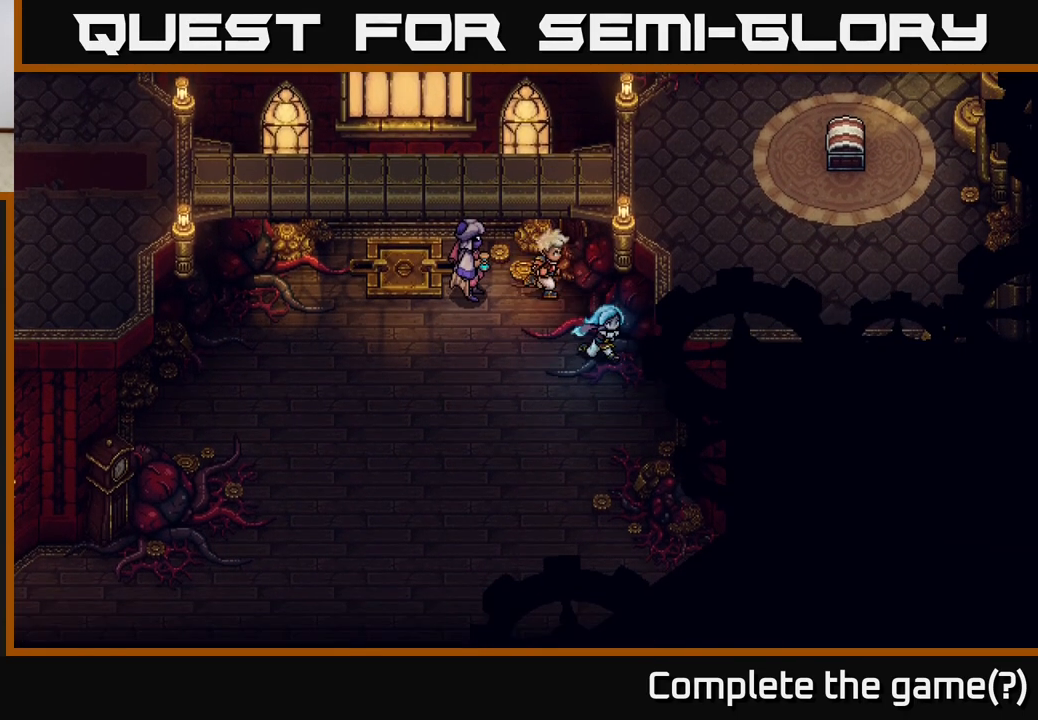
{"buttons": [], "left_stick": "down", "right_stick": "center", "events": [[117, "left_stick", "right"], [350, "left_stick", "down"]]}
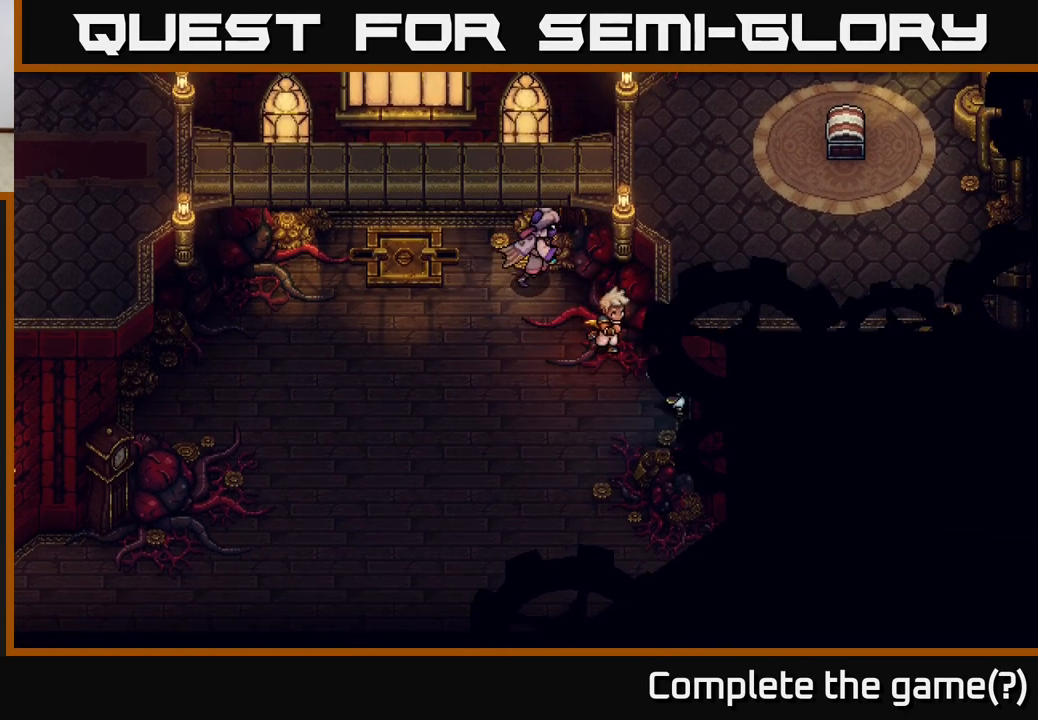
{"buttons": [], "left_stick": "down-left", "right_stick": "center", "events": [[183, "left_stick", "down-left"]]}
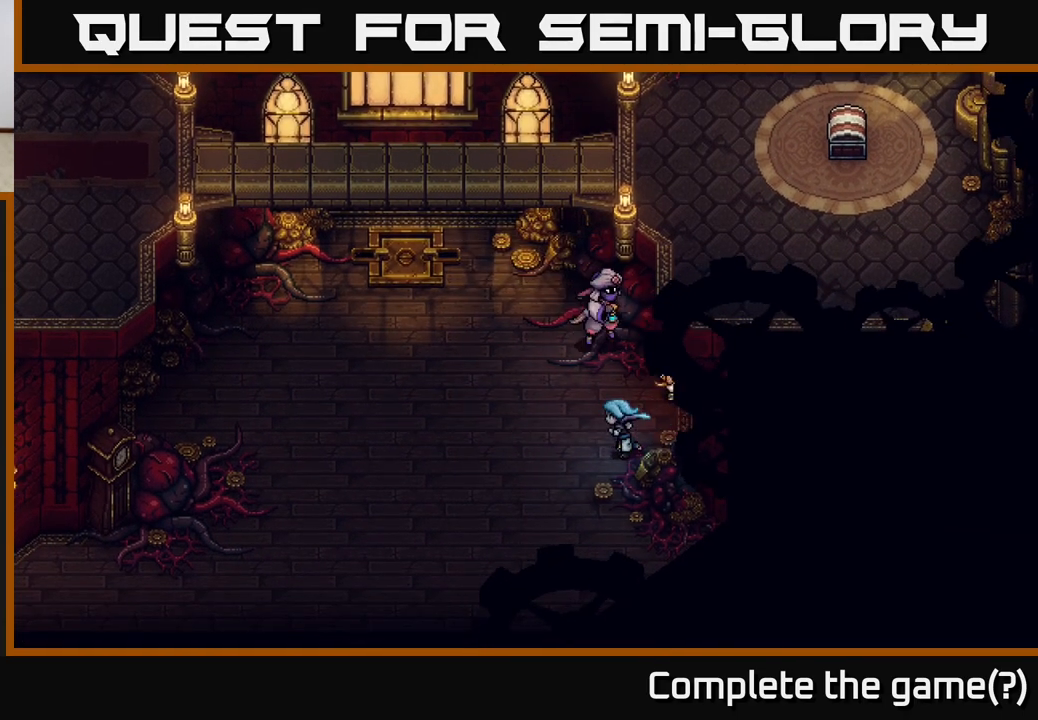
{"buttons": [], "left_stick": "down-left", "right_stick": "center", "events": [[67, "left_stick", "left"], [450, "left_stick", "down-left"]]}
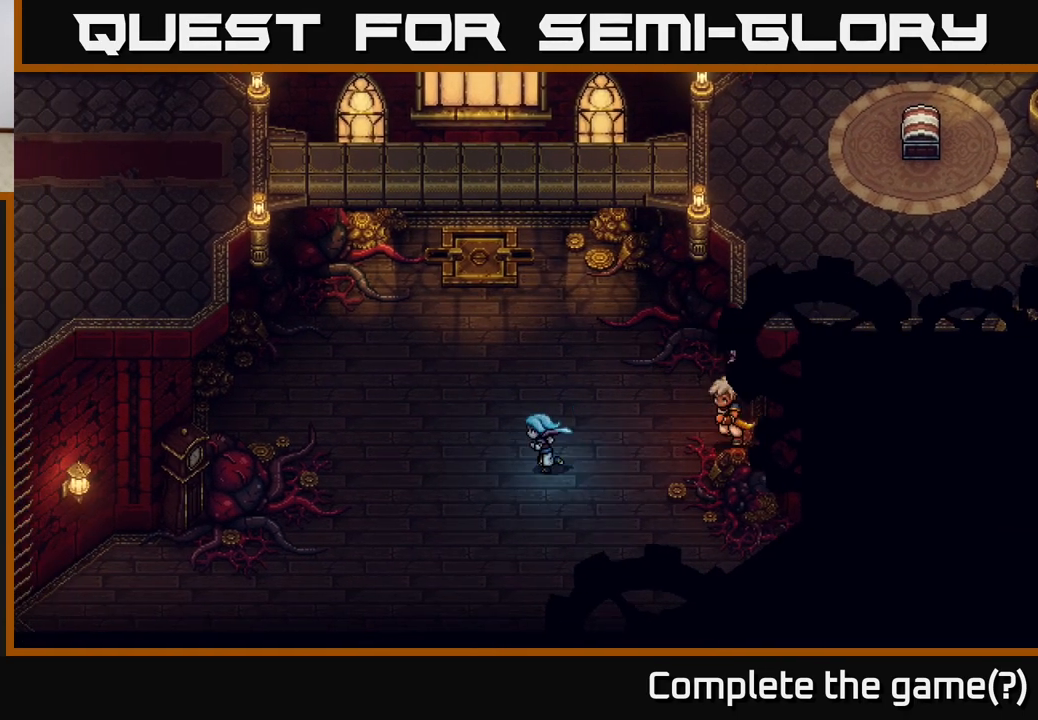
{"buttons": [], "left_stick": "down-left", "right_stick": "center", "events": []}
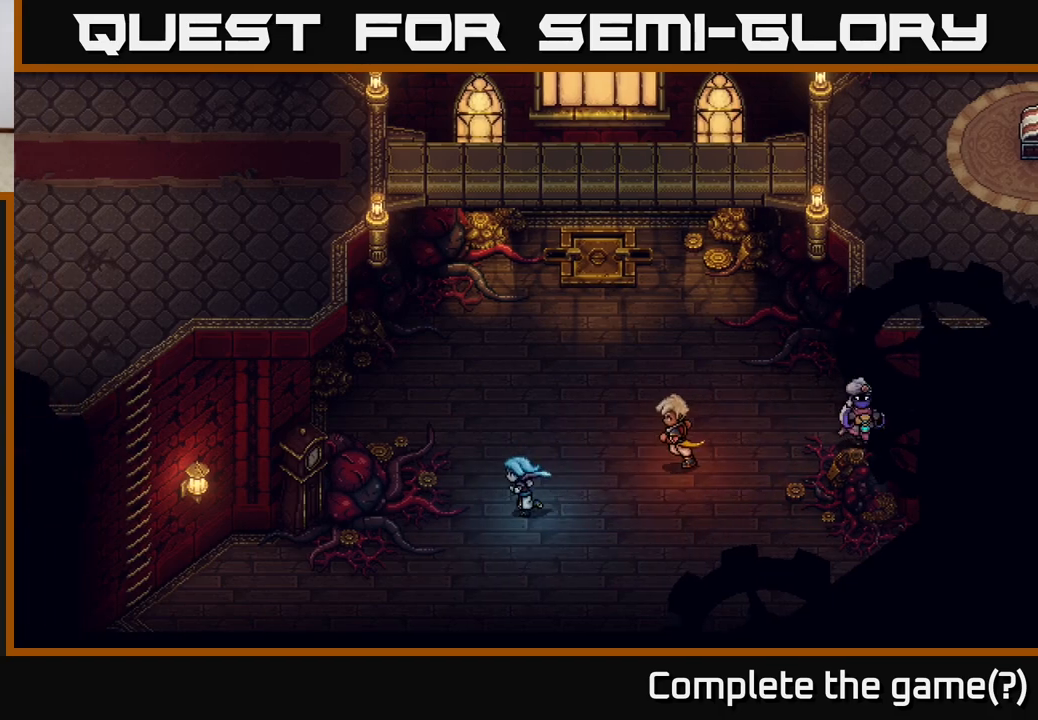
{"buttons": [], "left_stick": "down-left", "right_stick": "center", "events": []}
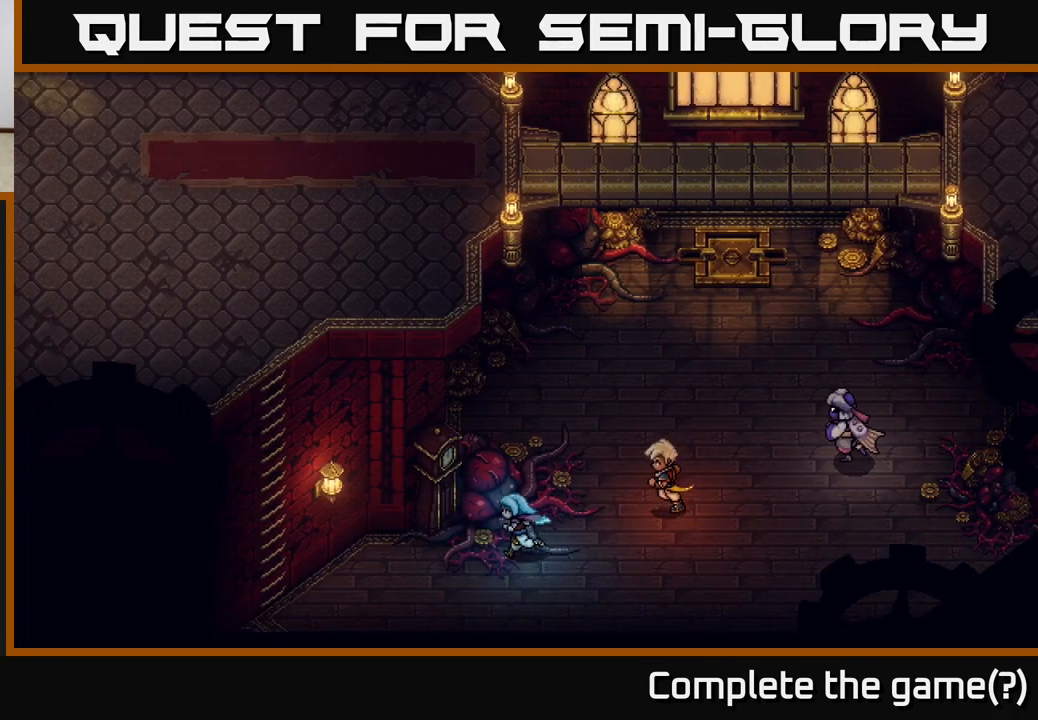
{"buttons": [], "left_stick": "down-left", "right_stick": "center", "events": []}
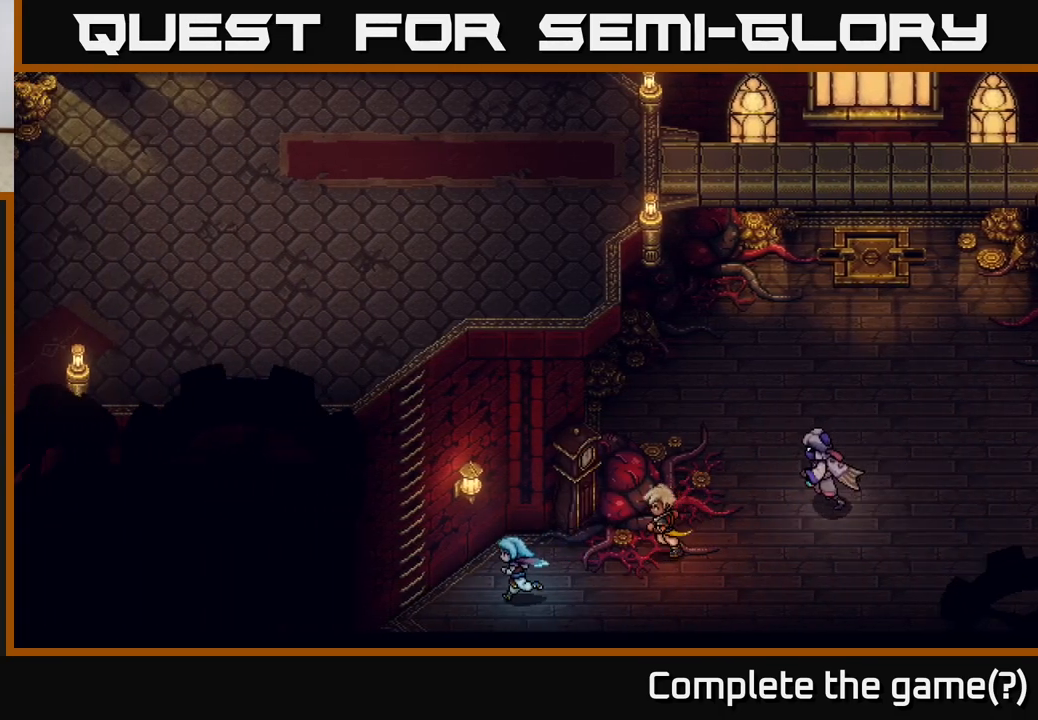
{"buttons": ["A"], "left_stick": "up-left", "right_stick": "center", "events": [[33, "left_stick", "left"], [317, "left_stick", "up-left"], [367, "A", "down"]]}
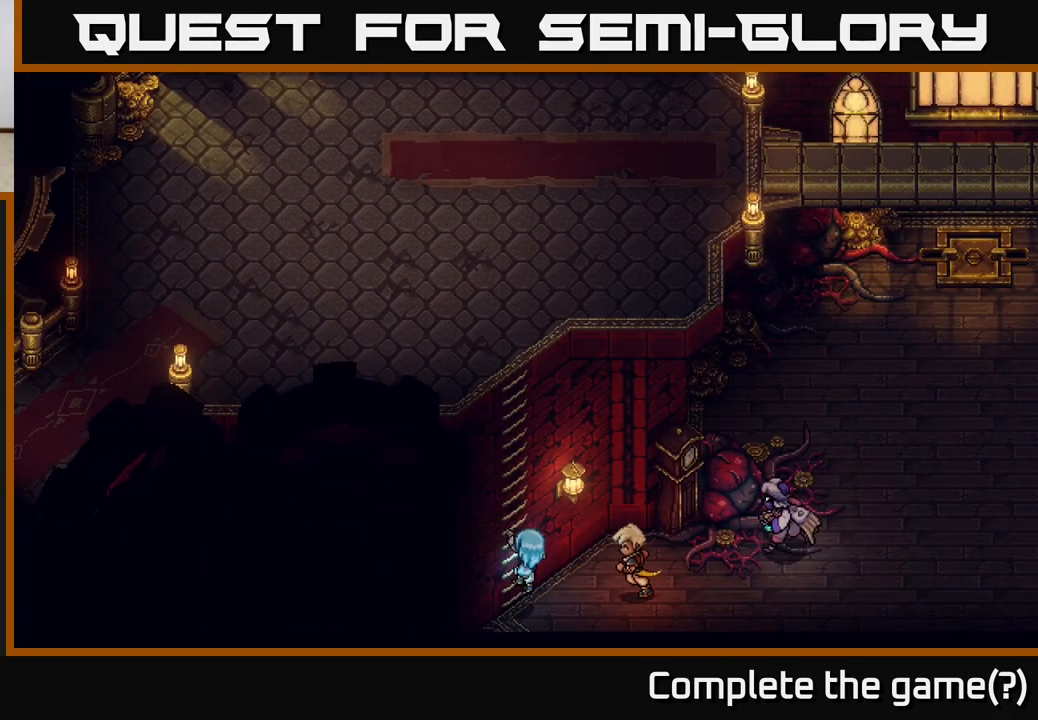
{"buttons": [], "left_stick": "up", "right_stick": "center", "events": [[67, "A", "up"], [250, "left_stick", "up"]]}
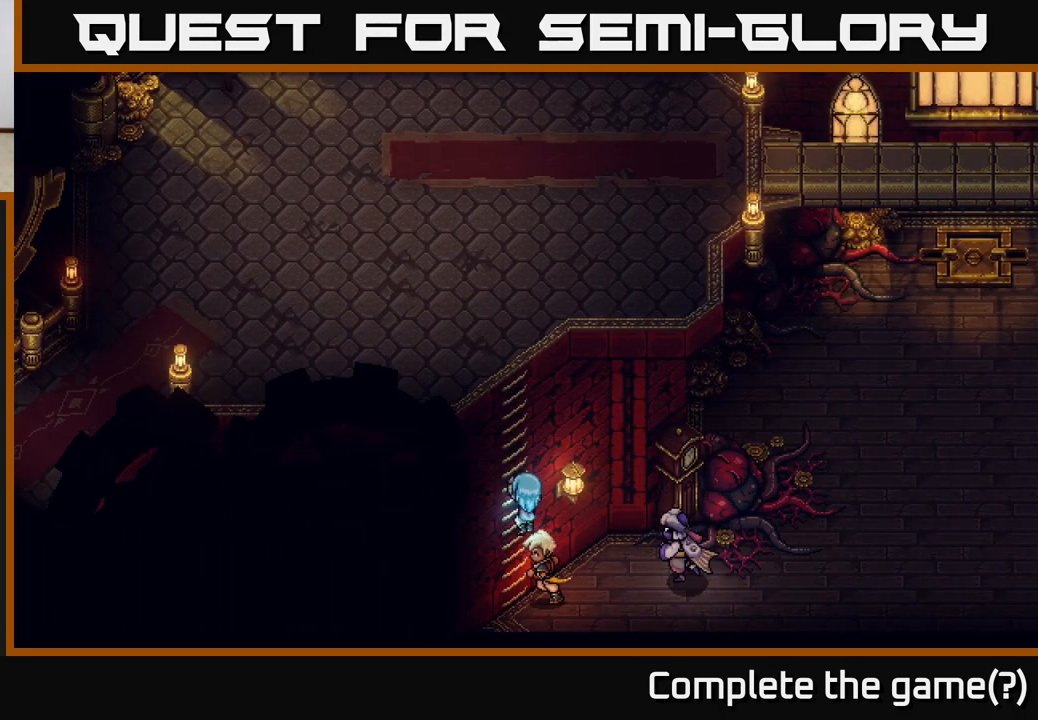
{"buttons": [], "left_stick": "up", "right_stick": "center", "events": []}
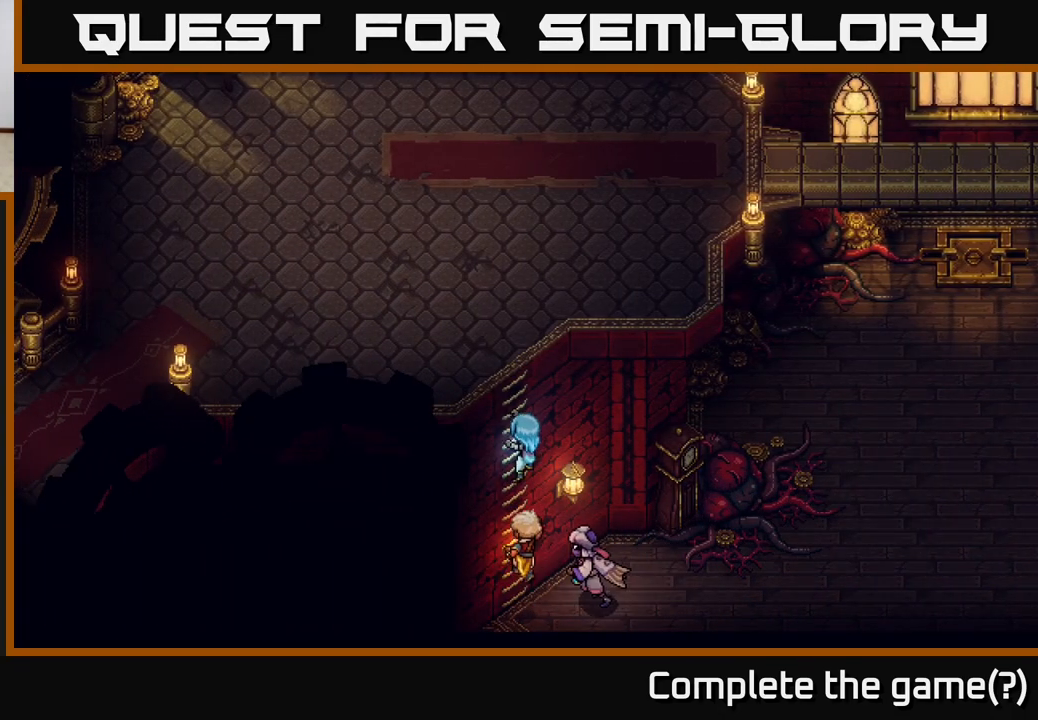
{"buttons": [], "left_stick": "up", "right_stick": "center", "events": []}
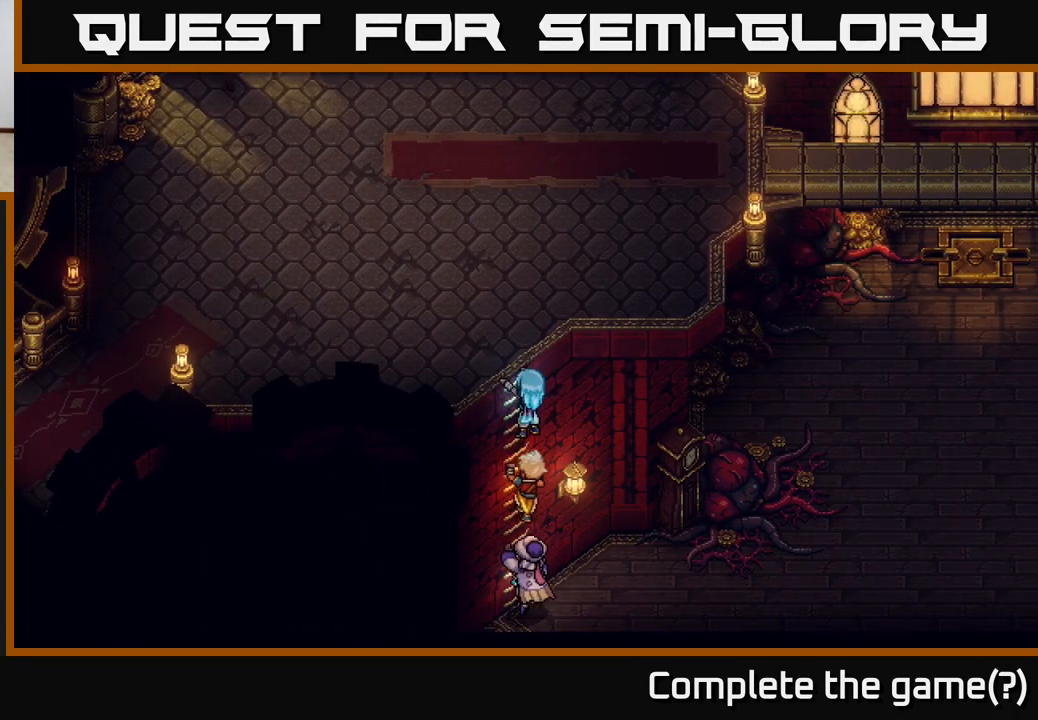
{"buttons": [], "left_stick": "up", "right_stick": "center", "events": []}